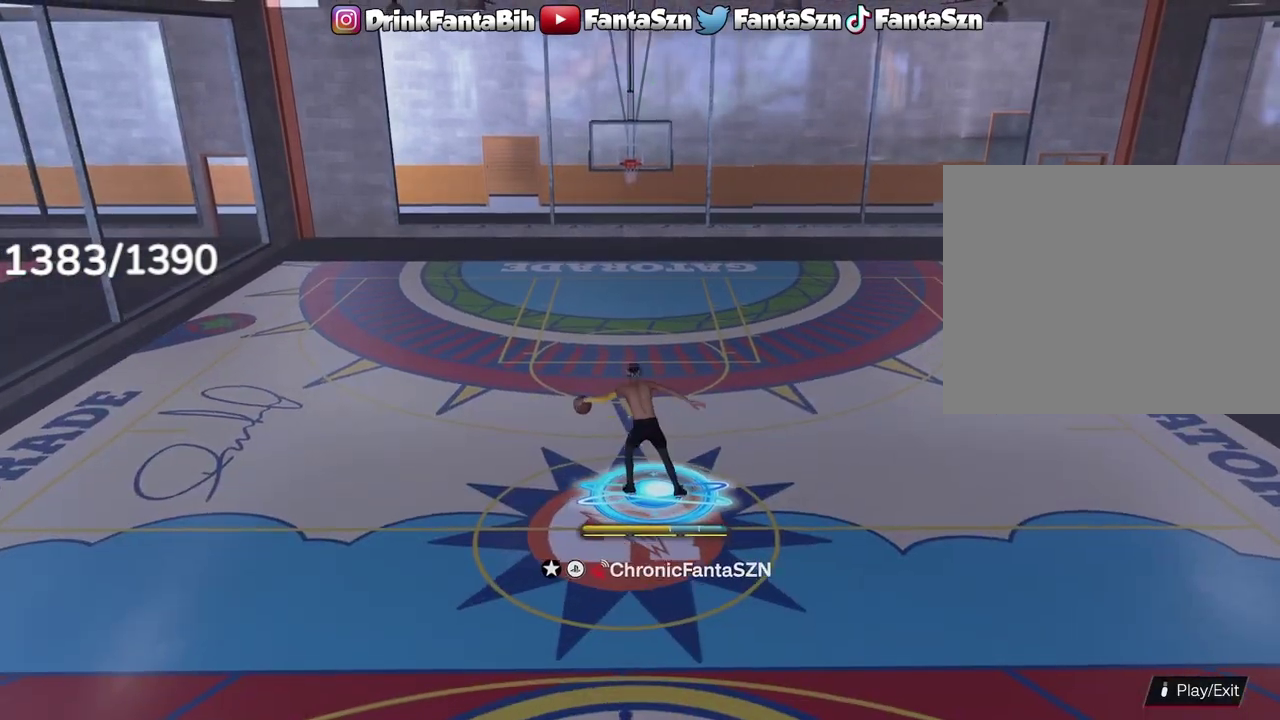
Gameplay with a controller (PlayStation layout); each line is a JSON object with the inputs held at the frame after it (dt_ms = milliseconds from this image to that frame). "events" lists button and stick changes between this image and that frame as [ms after this image, input, new state], when the widget could be followed in between.
{"dt_ms": 800, "buttons": [], "left_stick": "center", "right_stick": "up-right", "events": [[783, "right_stick", "up-right"]]}
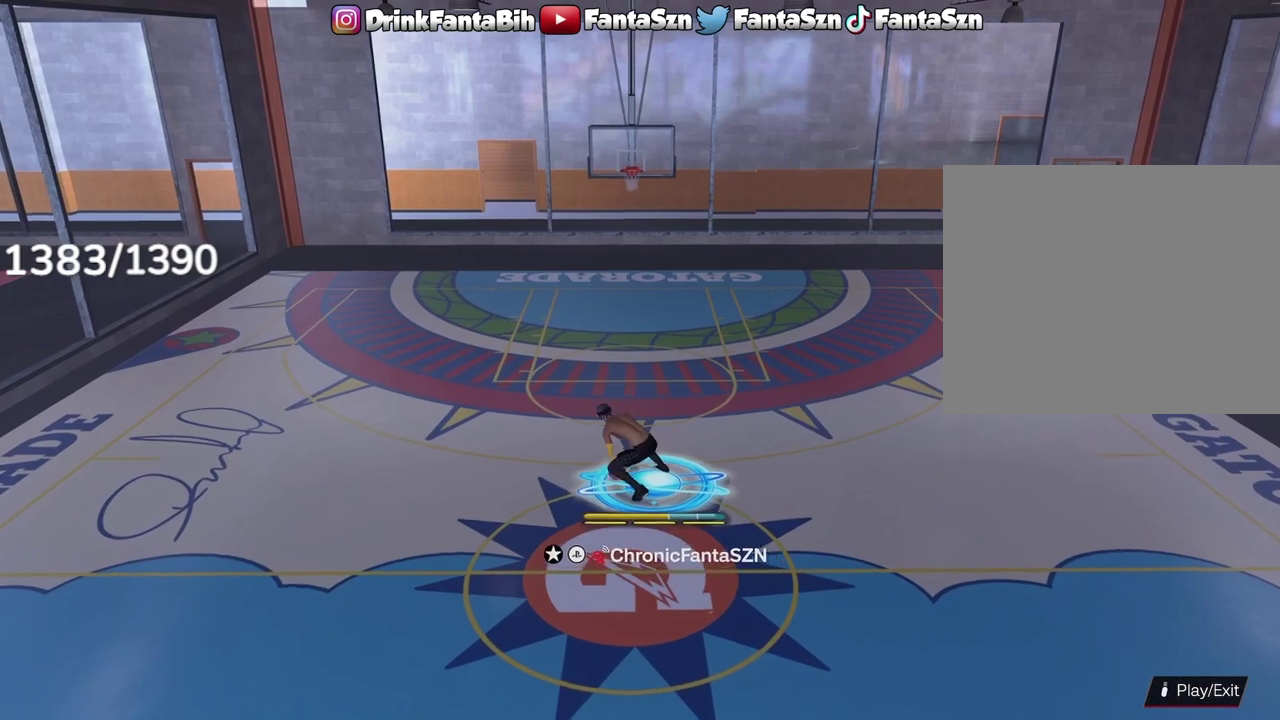
{"dt_ms": 400, "buttons": ["R2"], "left_stick": "center", "right_stick": "center", "events": [[33, "right_stick", "center"], [150, "R2", "down"], [200, "right_stick", "down-left"], [300, "right_stick", "center"]]}
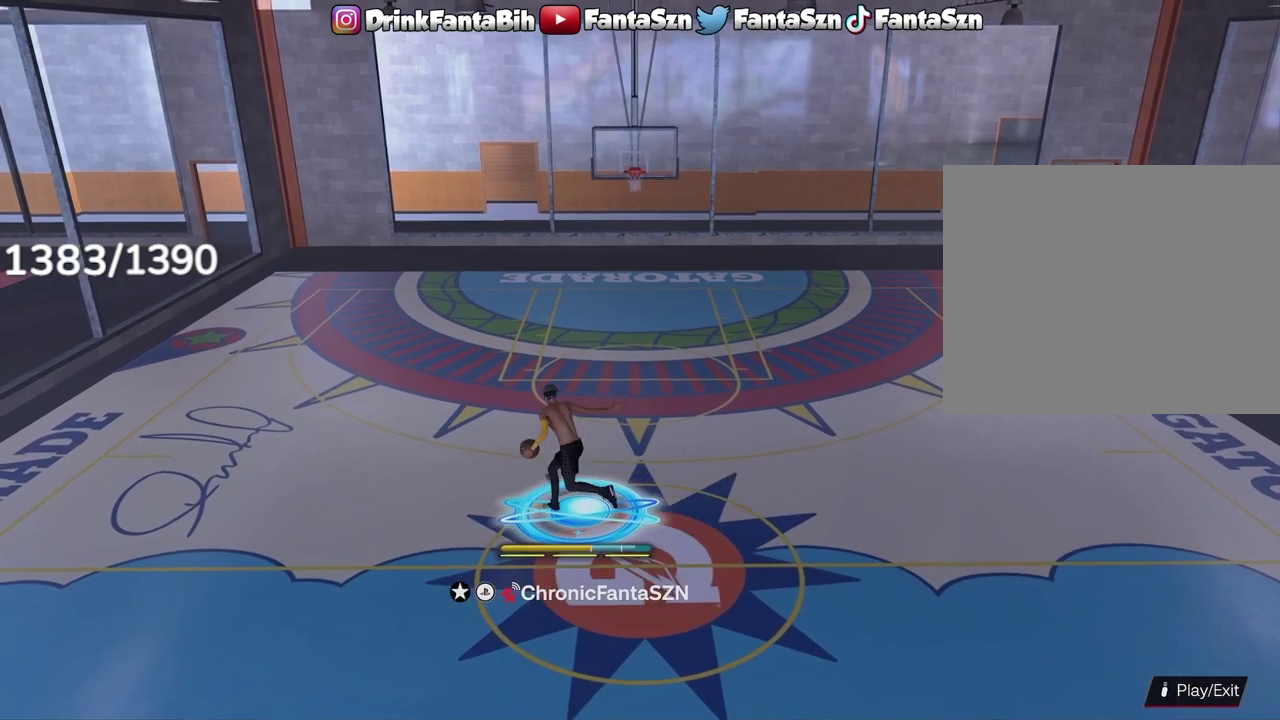
{"dt_ms": 600, "buttons": ["R2"], "left_stick": "up-right", "right_stick": "center", "events": [[33, "left_stick", "right"], [133, "left_stick", "center"], [150, "right_stick", "up-right"], [217, "right_stick", "center"], [567, "left_stick", "up-right"]]}
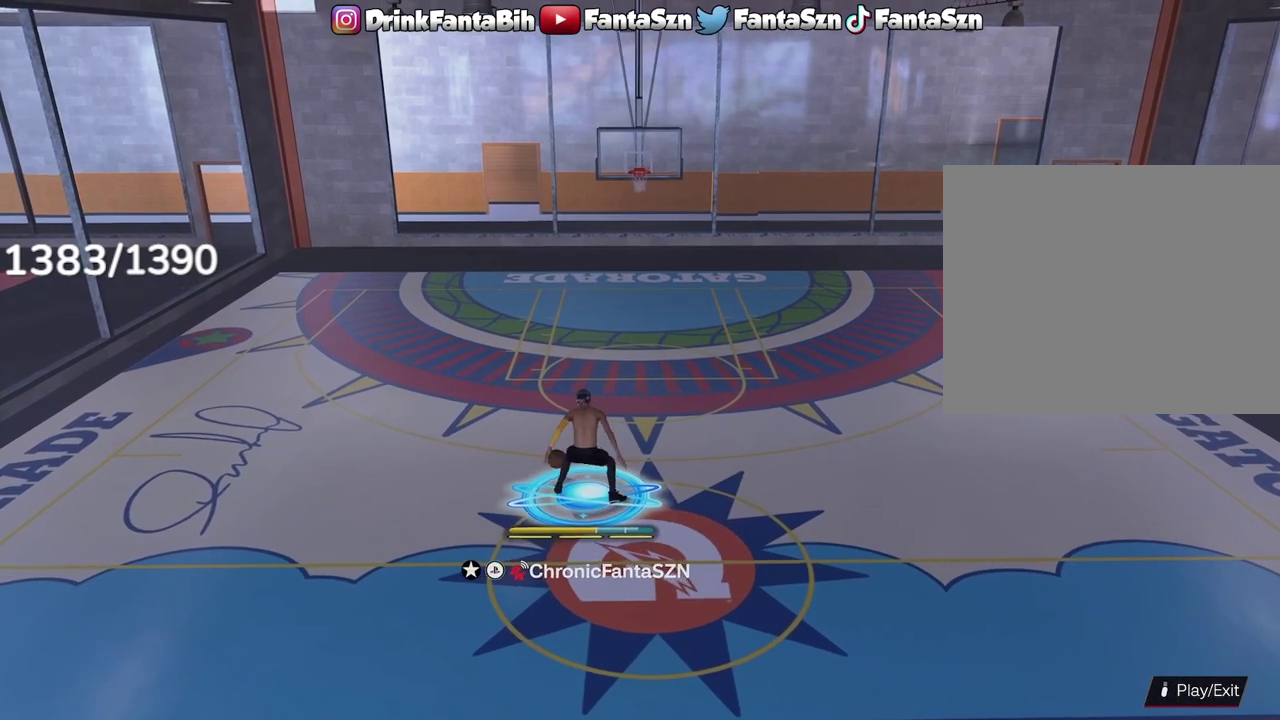
{"dt_ms": 400, "buttons": ["L1", "R2"], "left_stick": "right", "right_stick": "center", "events": [[117, "left_stick", "right"], [283, "L1", "down"]]}
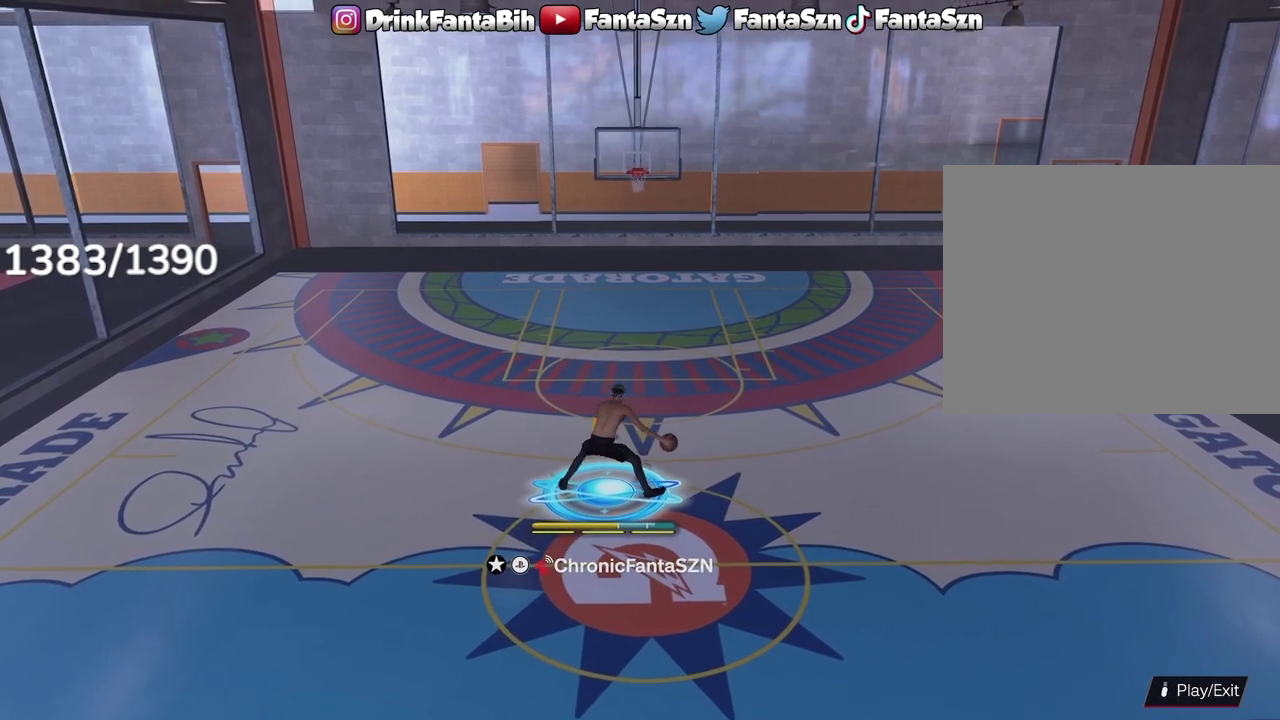
{"dt_ms": 600, "buttons": ["R2"], "left_stick": "center", "right_stick": "center", "events": [[67, "right_stick", "up-left"], [117, "left_stick", "center"], [150, "right_stick", "center"], [383, "right_stick", "down-right"], [467, "right_stick", "center"], [517, "L1", "up"]]}
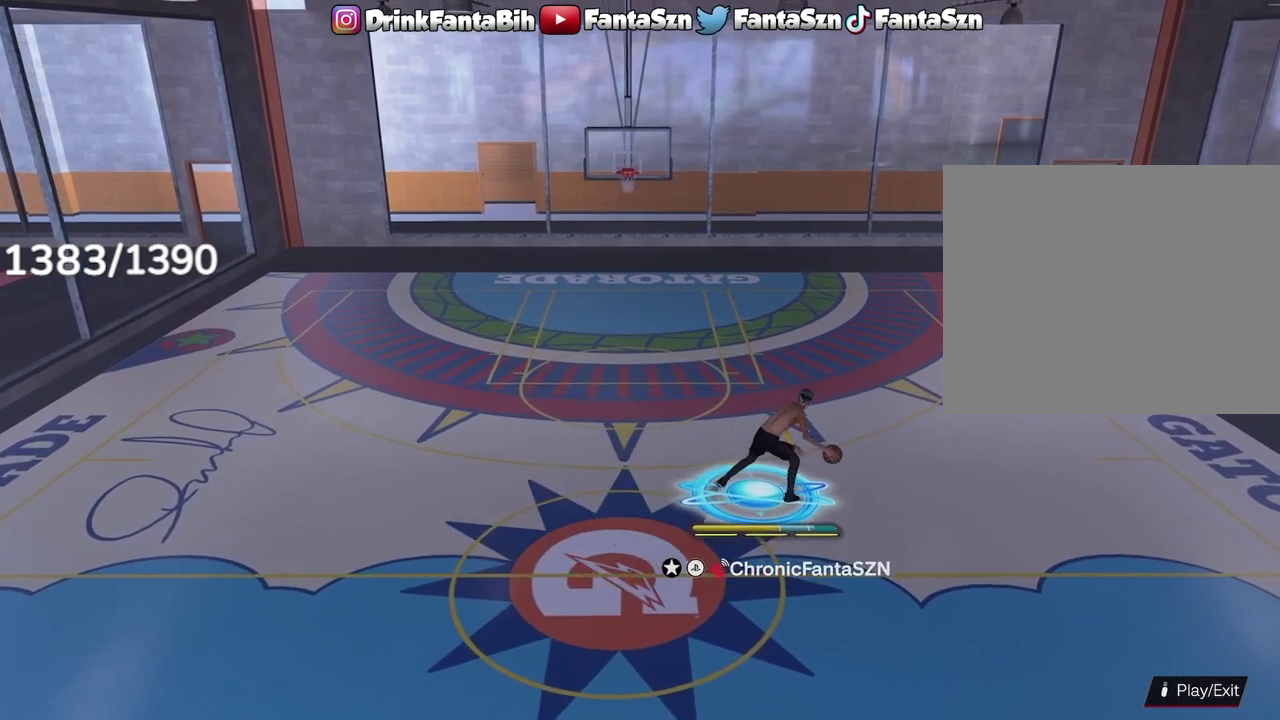
{"dt_ms": 400, "buttons": [], "left_stick": "center", "right_stick": "center", "events": [[67, "R2", "up"], [133, "right_stick", "up-left"], [233, "right_stick", "center"]]}
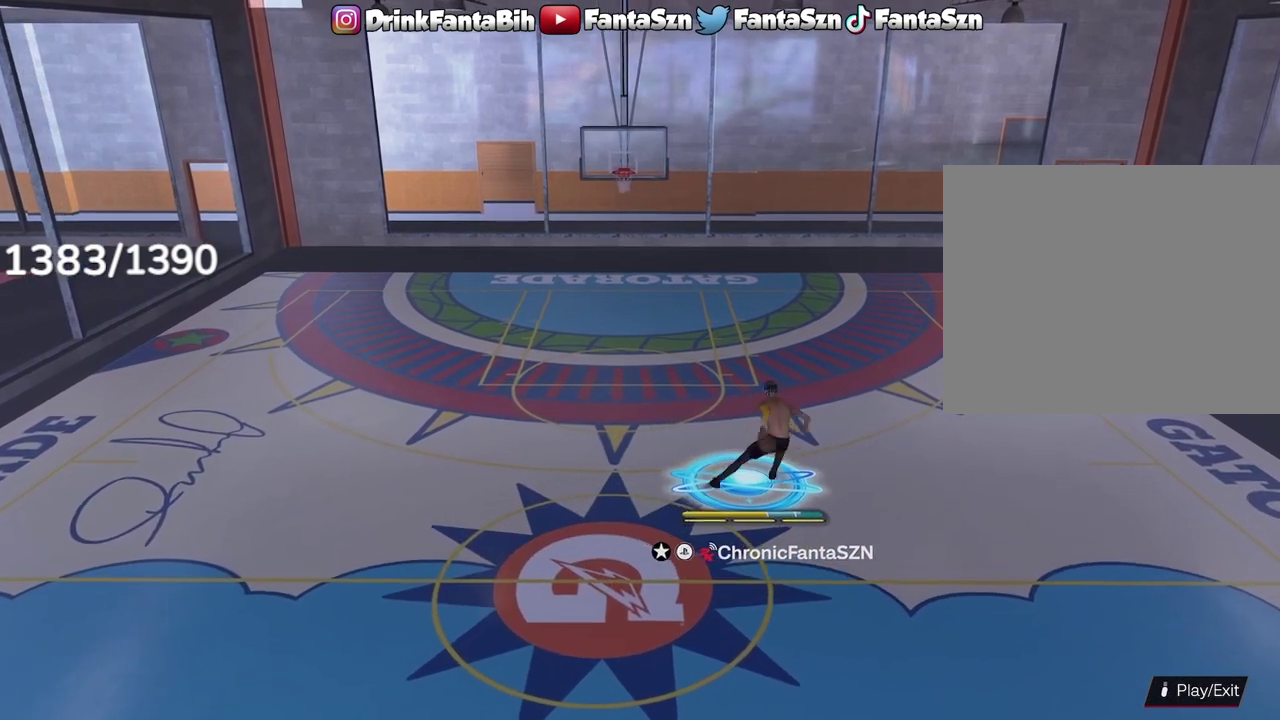
{"dt_ms": 500, "buttons": ["R2"], "left_stick": "center", "right_stick": "down", "events": [[33, "R2", "down"], [50, "right_stick", "up-right"], [117, "right_stick", "center"], [483, "right_stick", "down"]]}
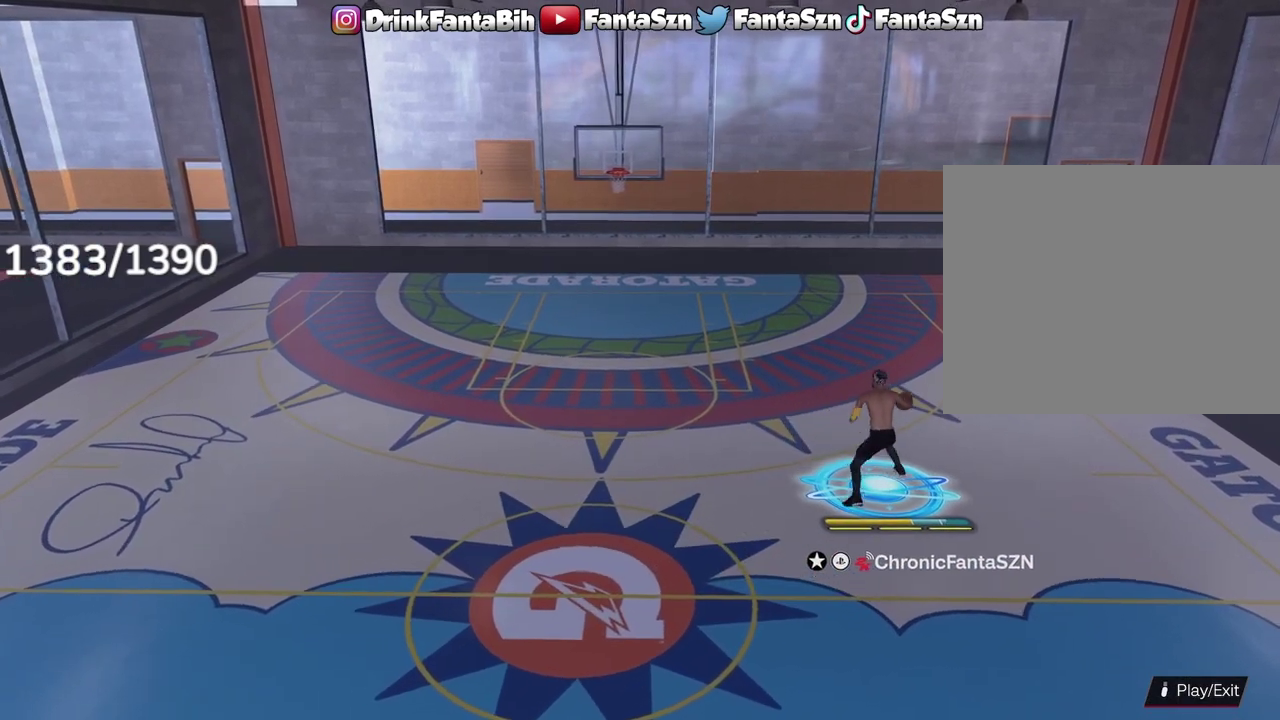
{"dt_ms": 500, "buttons": [], "left_stick": "center", "right_stick": "center", "events": [[100, "right_stick", "center"], [417, "R2", "up"]]}
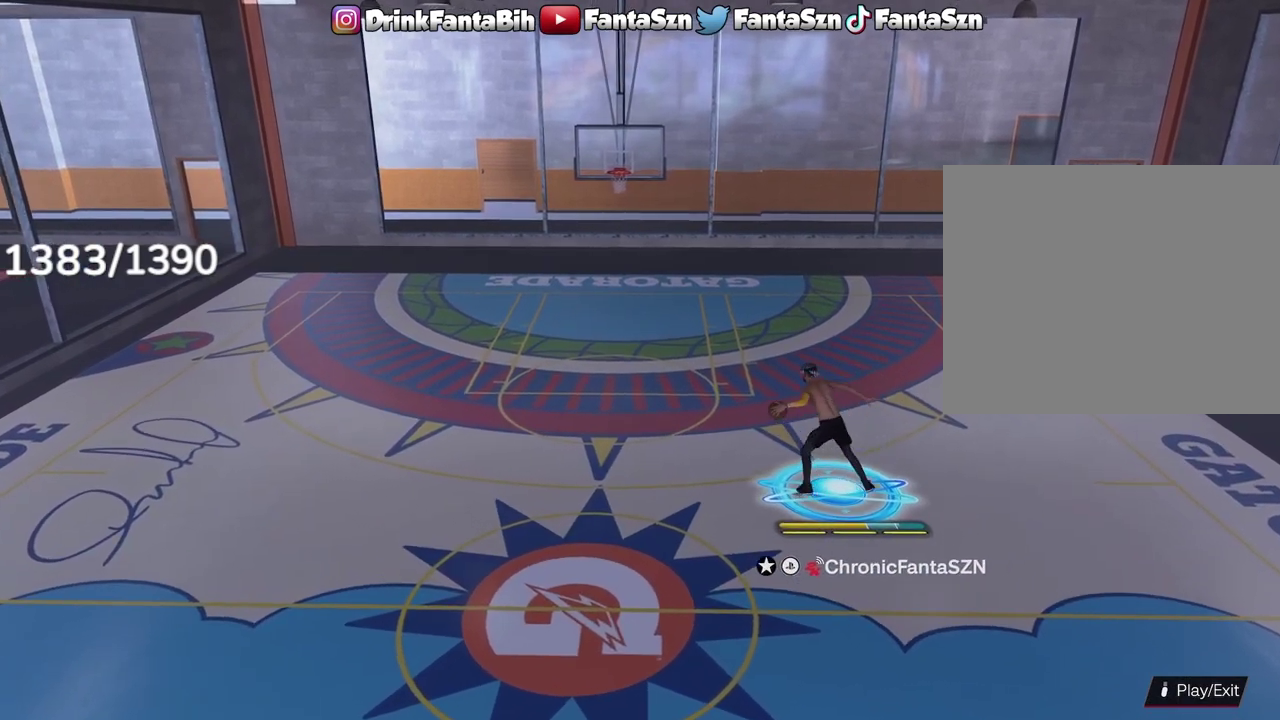
{"dt_ms": 300, "buttons": [], "left_stick": "center", "right_stick": "center", "events": []}
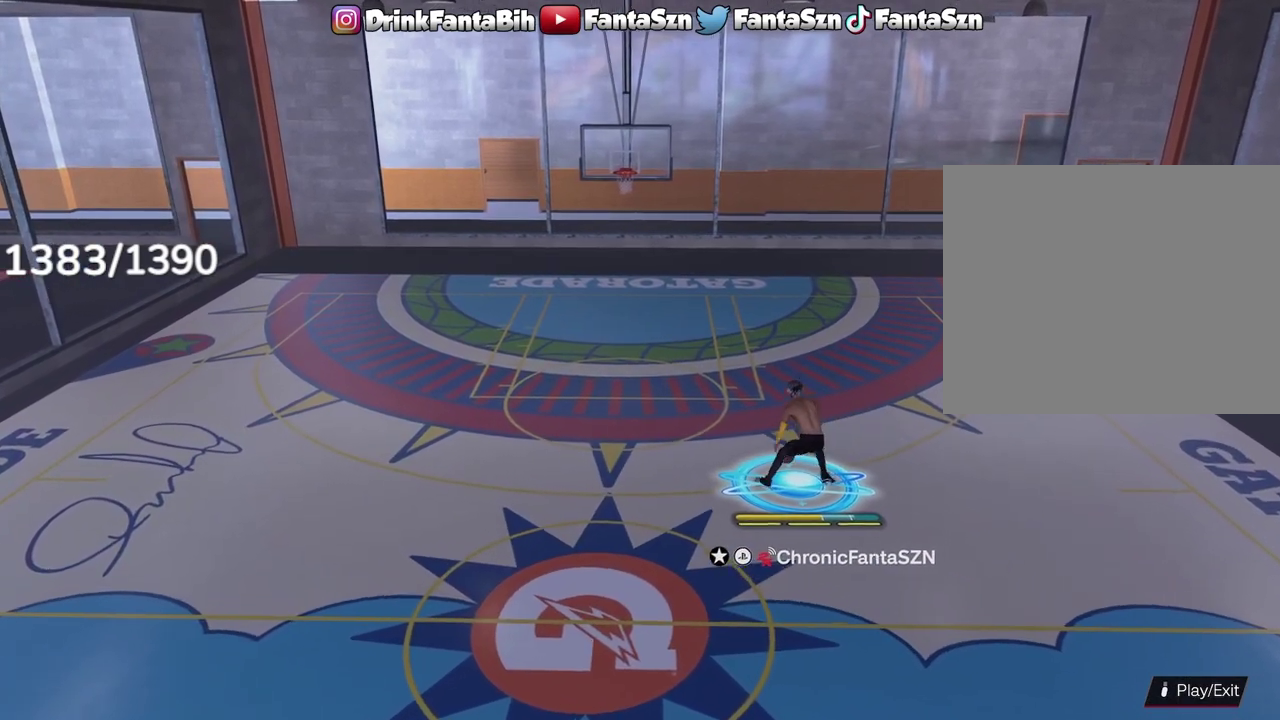
{"dt_ms": 700, "buttons": [], "left_stick": "center", "right_stick": "center", "events": []}
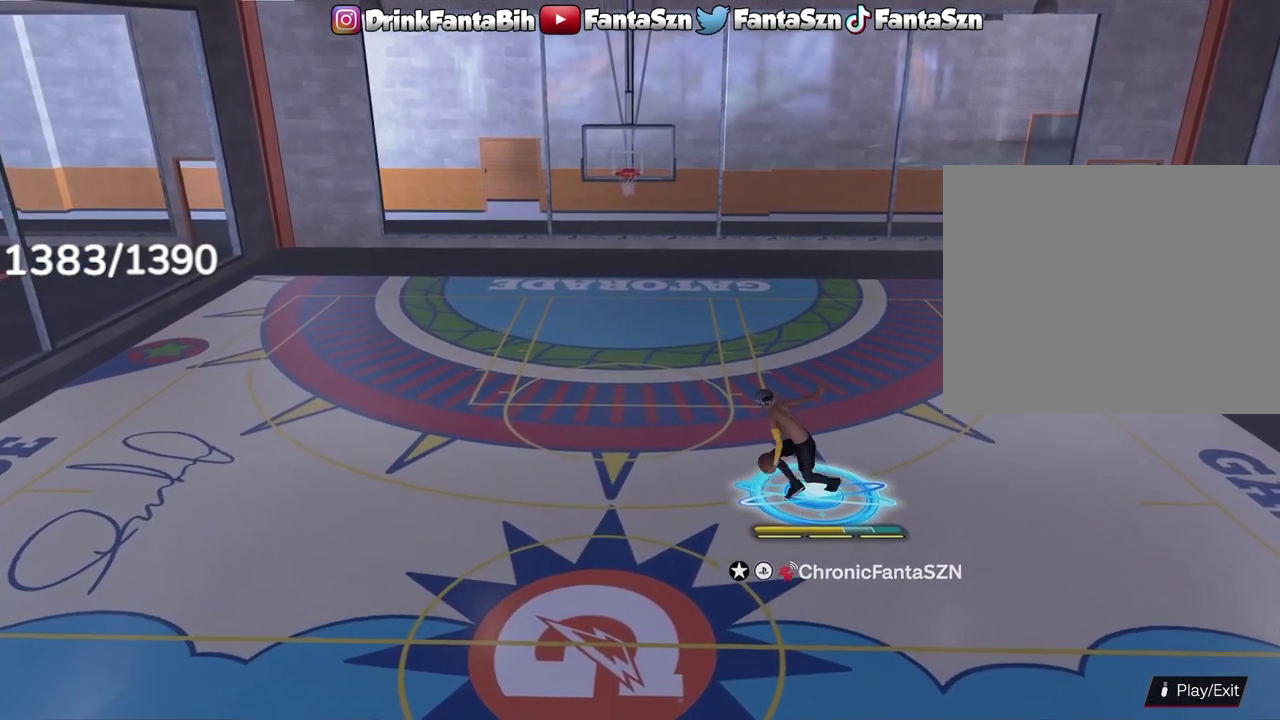
{"dt_ms": 300, "buttons": [], "left_stick": "center", "right_stick": "center", "events": []}
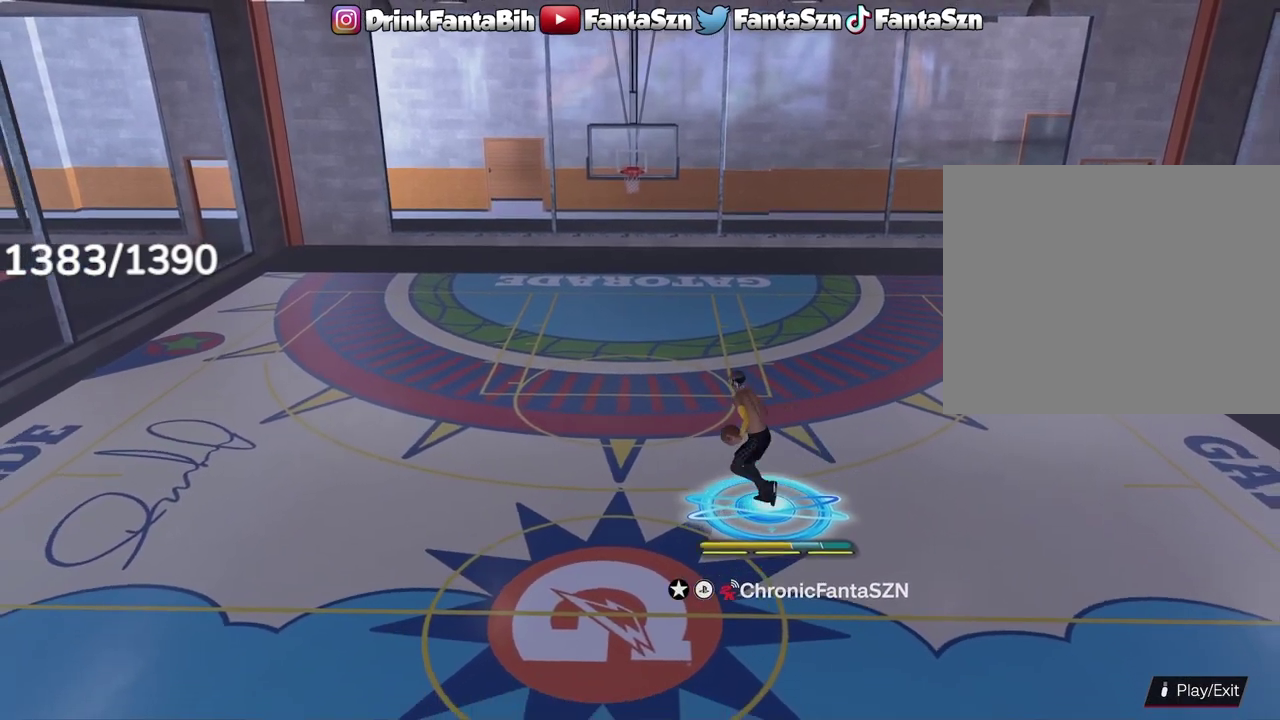
{"dt_ms": 900, "buttons": [], "left_stick": "center", "right_stick": "center", "events": [[17, "left_stick", "left"], [583, "left_stick", "down-left"], [633, "left_stick", "center"]]}
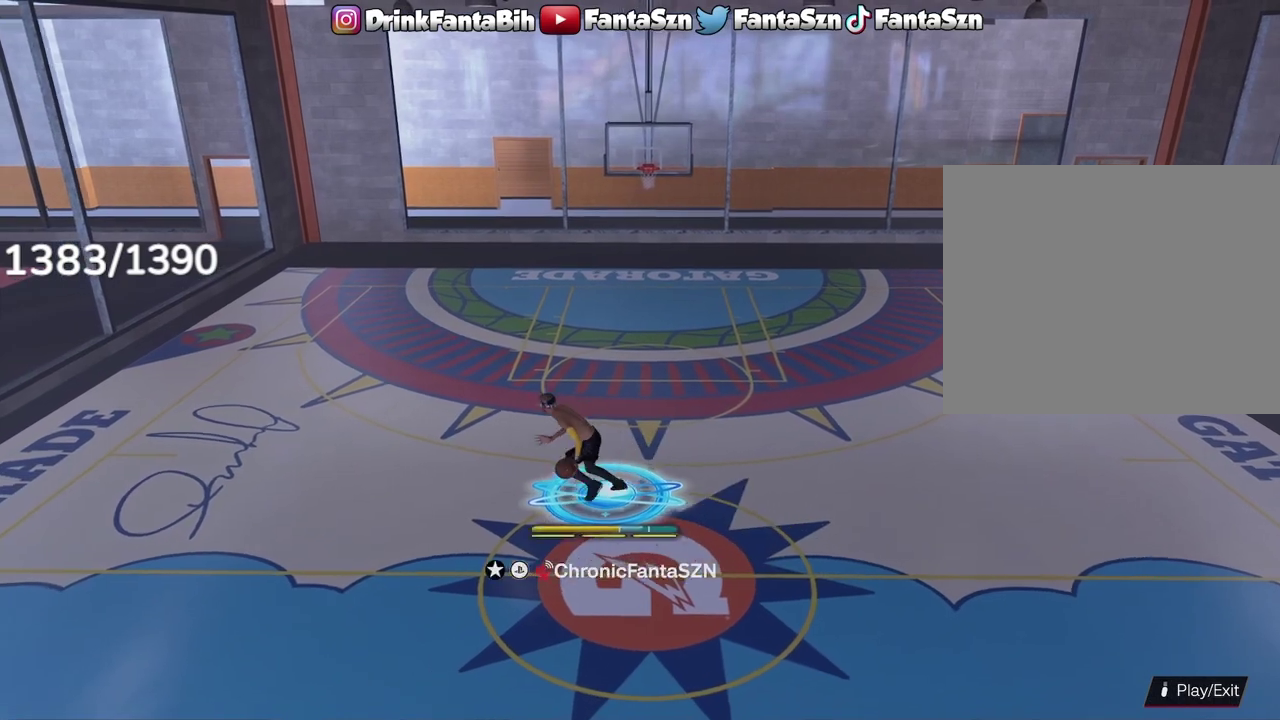
{"dt_ms": 300, "buttons": [], "left_stick": "center", "right_stick": "center", "events": []}
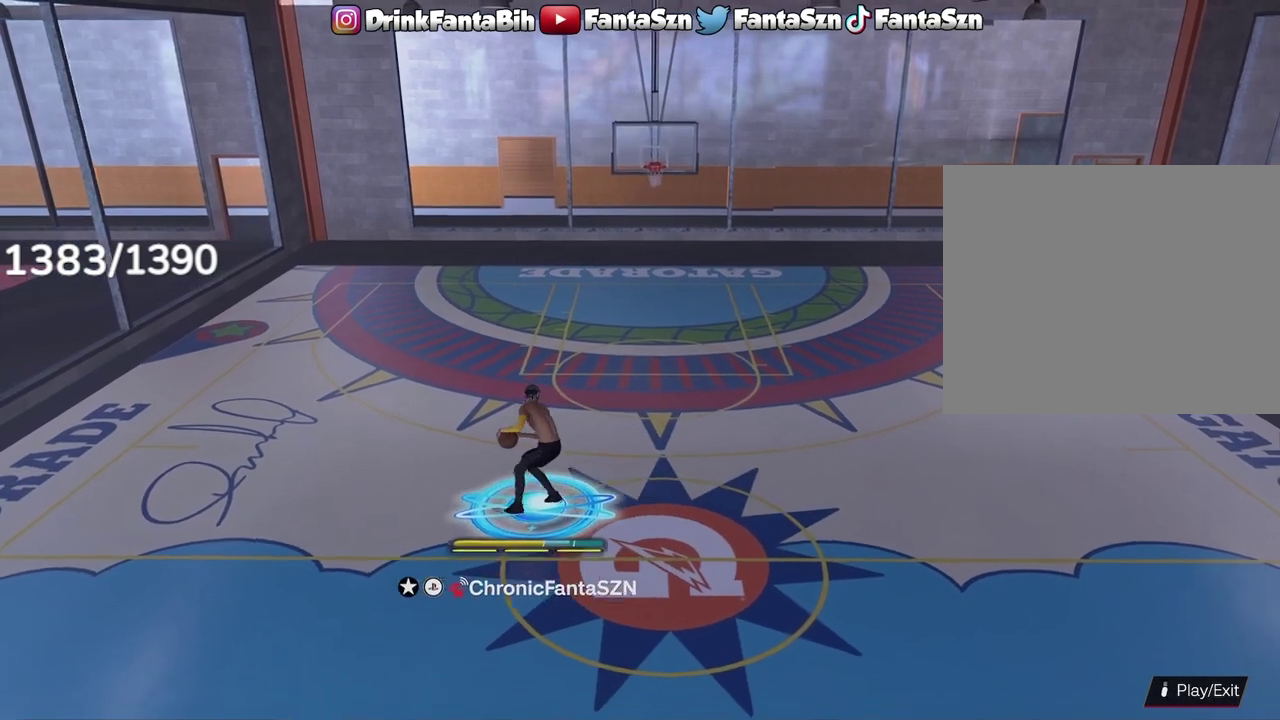
{"dt_ms": 500, "buttons": [], "left_stick": "center", "right_stick": "center", "events": []}
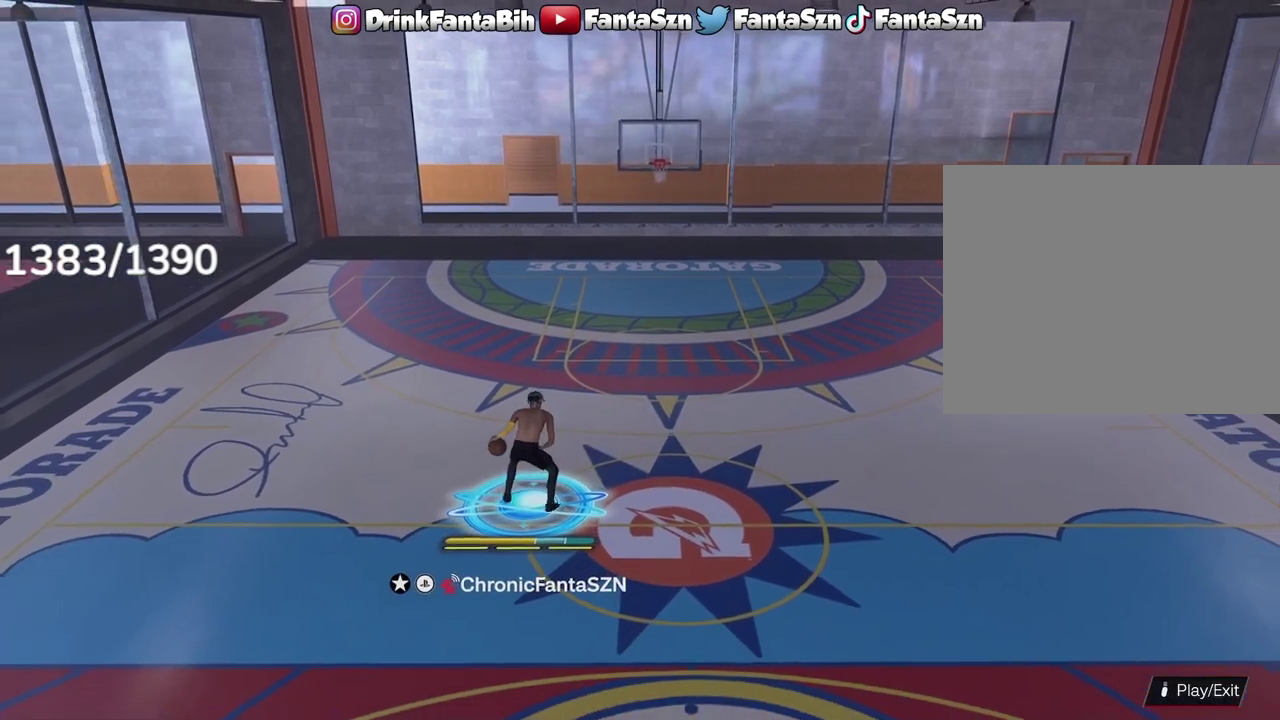
{"dt_ms": 500, "buttons": [], "left_stick": "center", "right_stick": "center", "events": []}
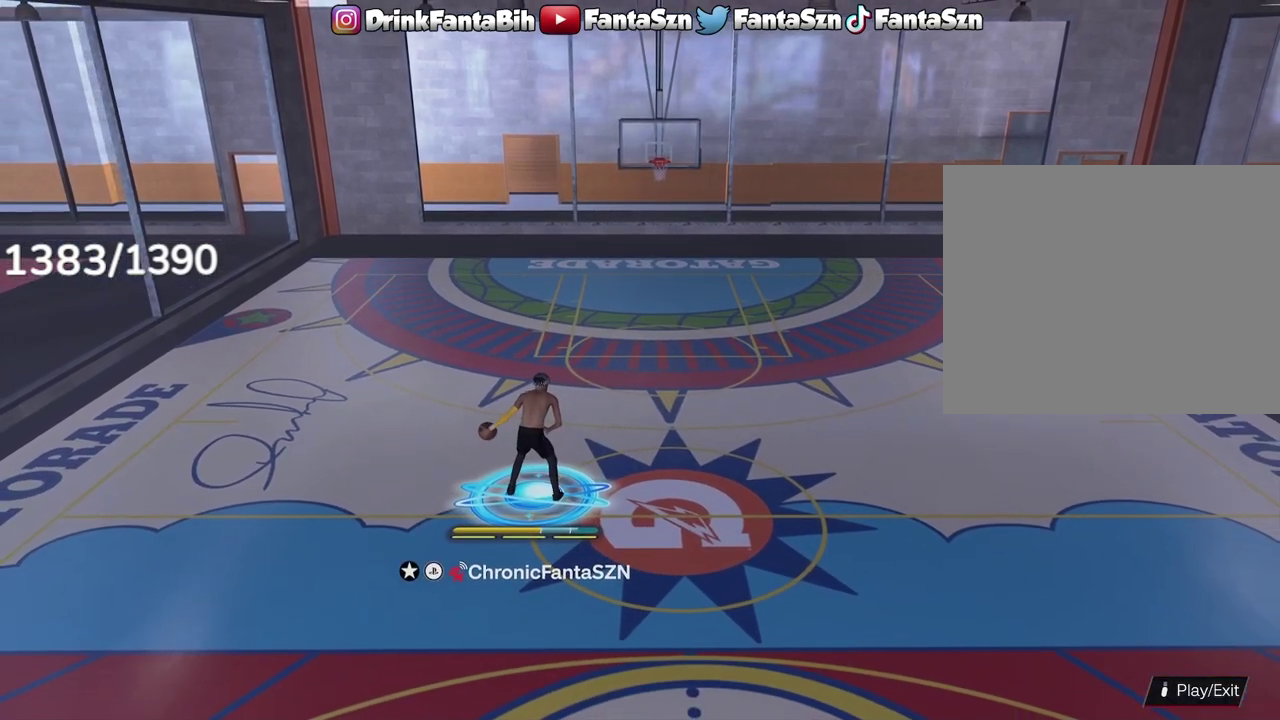
{"dt_ms": 500, "buttons": [], "left_stick": "center", "right_stick": "center", "events": [[233, "right_stick", "up-right"], [300, "right_stick", "center"]]}
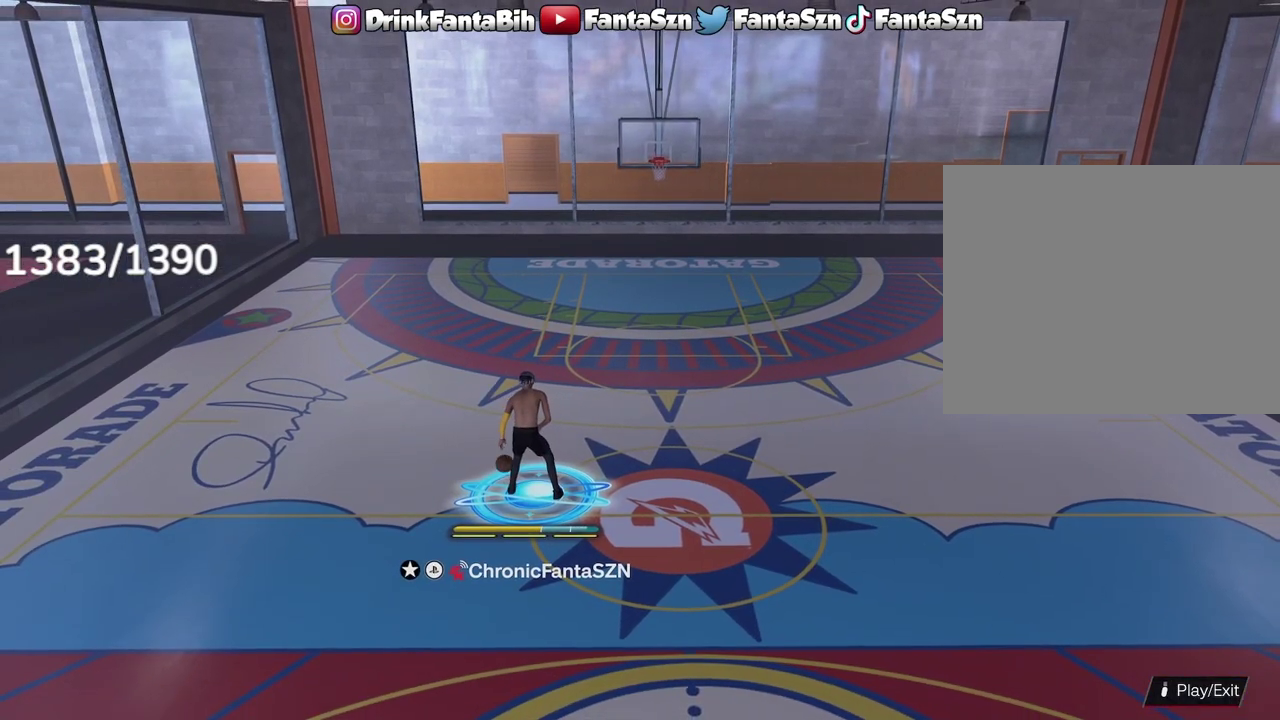
{"dt_ms": 500, "buttons": ["R2"], "left_stick": "up-right", "right_stick": "center", "events": [[450, "R2", "down"], [483, "left_stick", "up-right"]]}
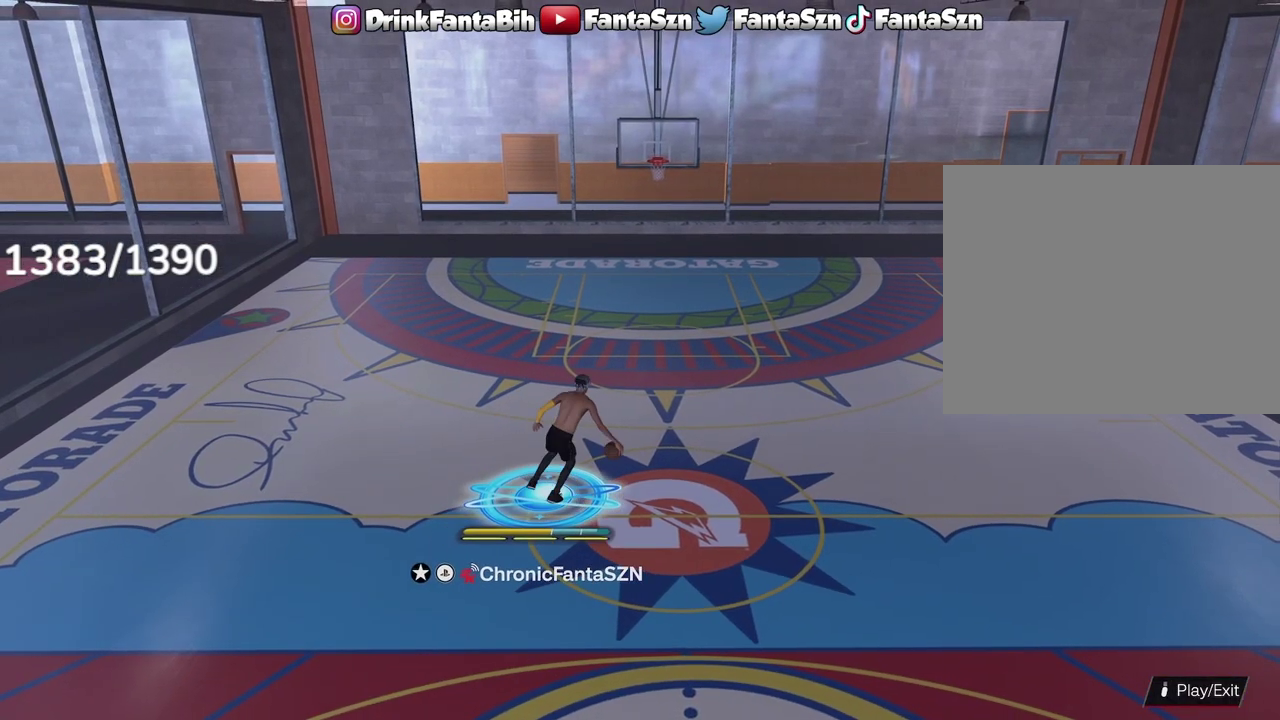
{"dt_ms": 400, "buttons": ["R2"], "left_stick": "right", "right_stick": "center", "events": [[200, "left_stick", "right"]]}
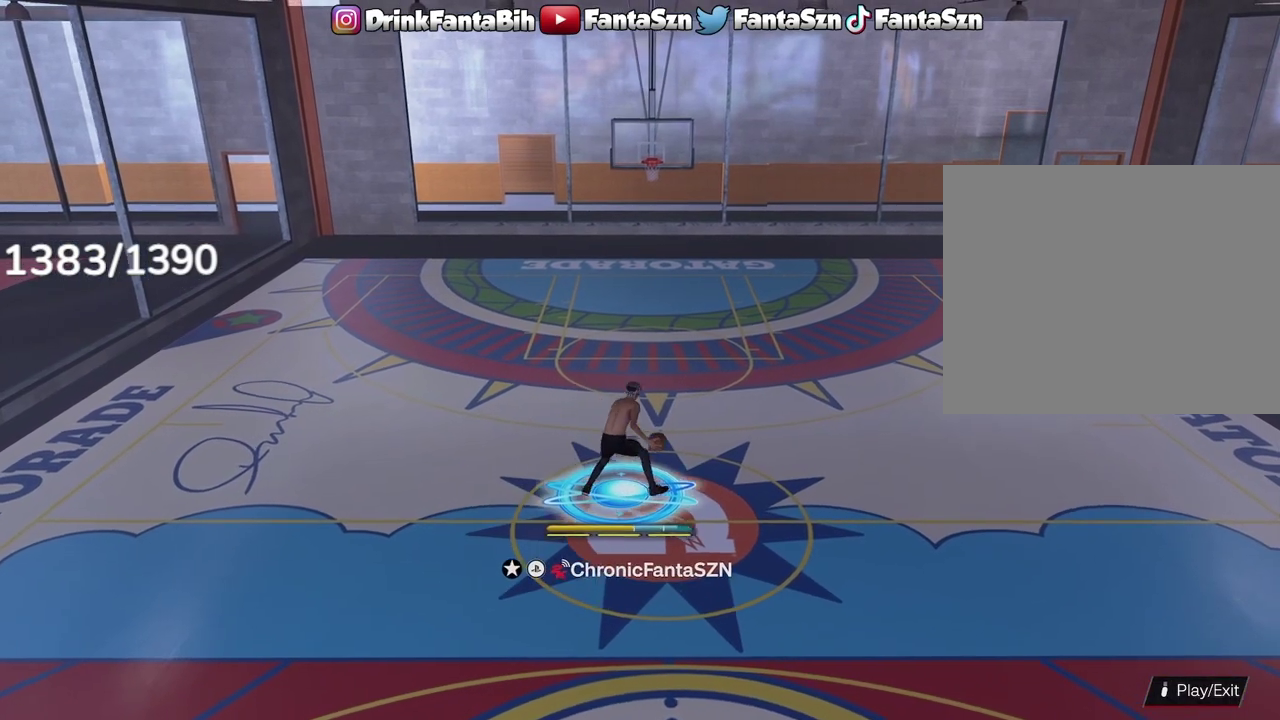
{"dt_ms": 600, "buttons": [], "left_stick": "center", "right_stick": "center", "events": [[183, "R2", "up"], [183, "left_stick", "center"], [333, "right_stick", "left"], [417, "right_stick", "center"]]}
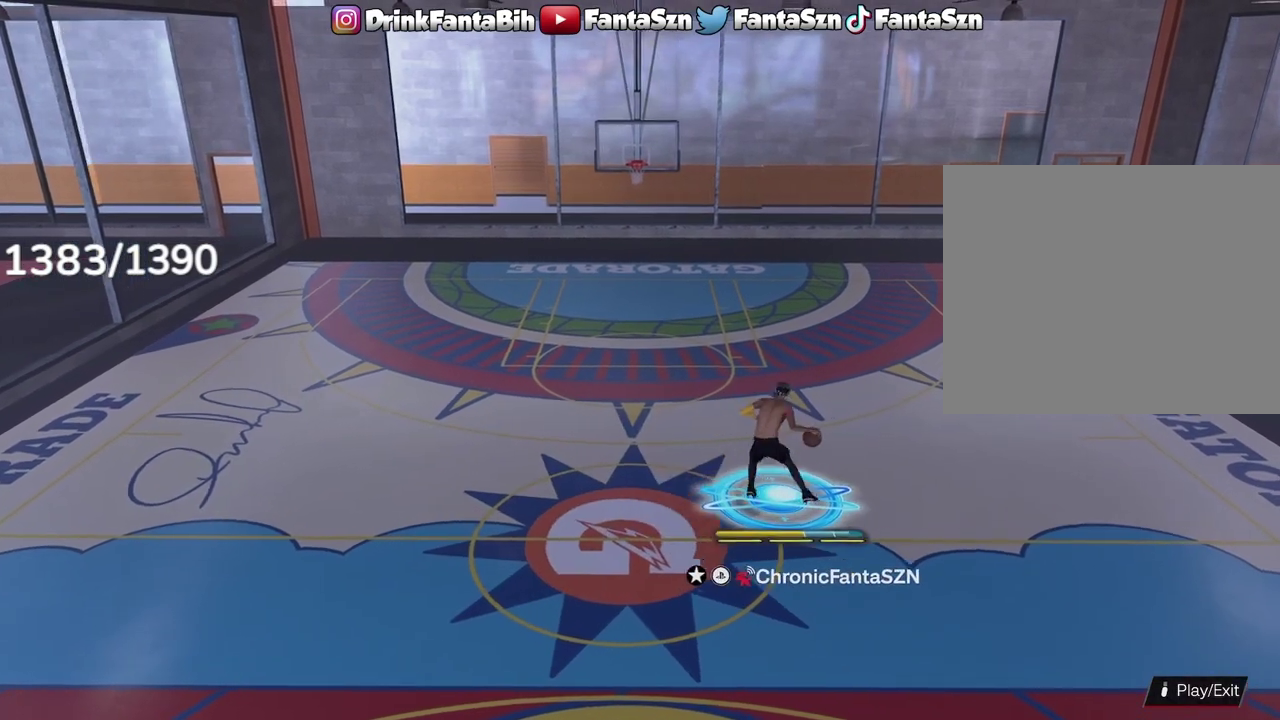
{"dt_ms": 300, "buttons": ["R2"], "left_stick": "center", "right_stick": "center", "events": [[83, "R2", "down"], [117, "right_stick", "up-right"], [183, "right_stick", "center"]]}
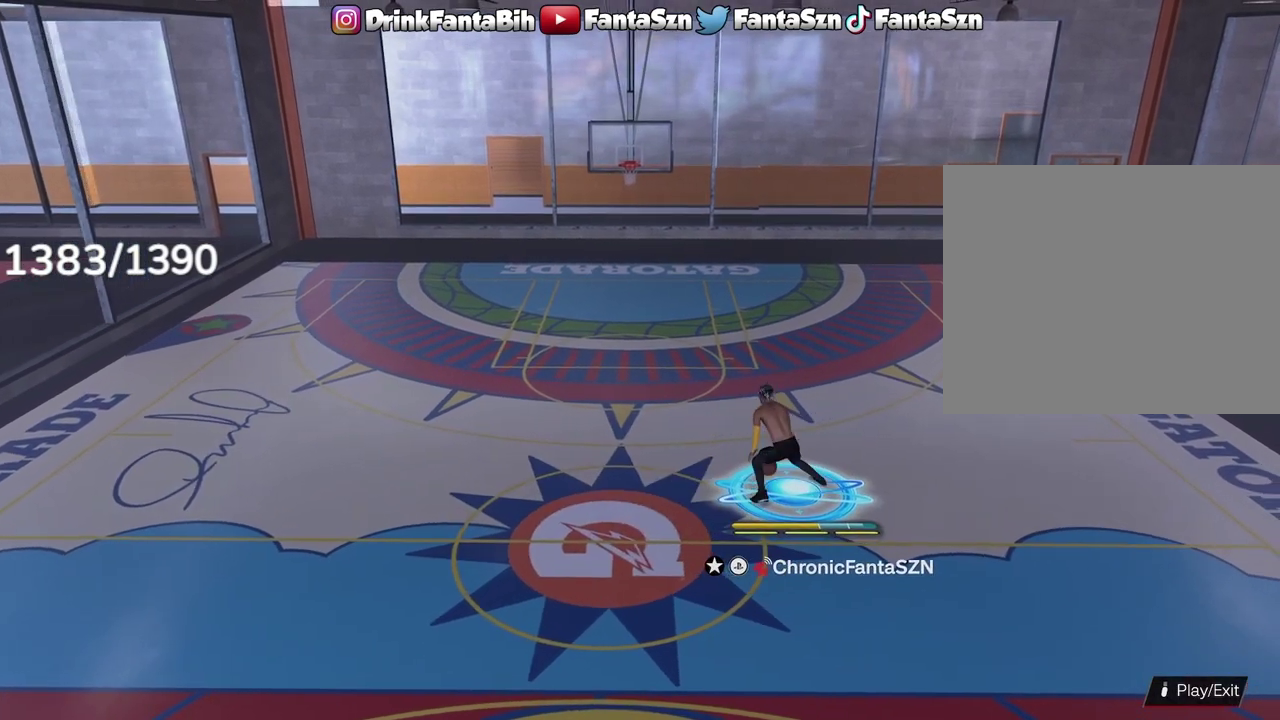
{"dt_ms": 900, "buttons": ["R2"], "left_stick": "left", "right_stick": "center", "events": [[117, "R2", "up"], [233, "right_stick", "up-left"], [333, "right_stick", "center"], [550, "R2", "down"], [617, "left_stick", "up-left"], [833, "left_stick", "left"]]}
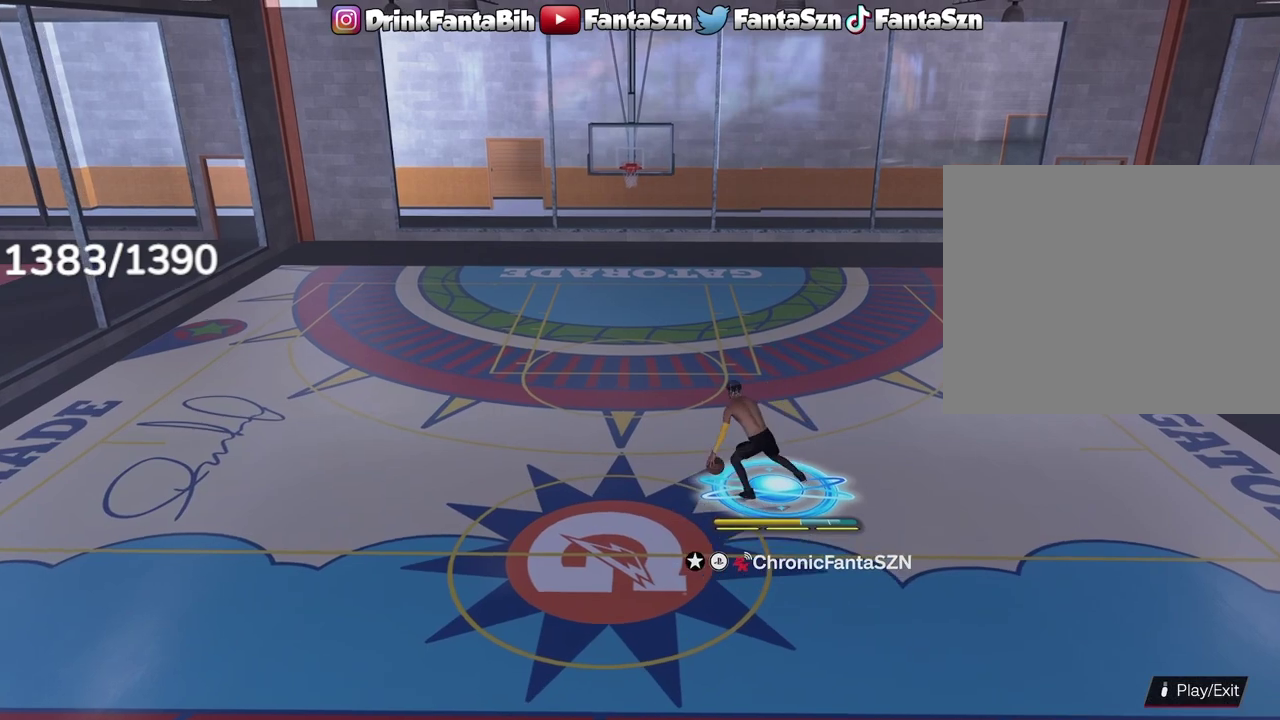
{"dt_ms": 300, "buttons": ["R2"], "left_stick": "left", "right_stick": "center", "events": []}
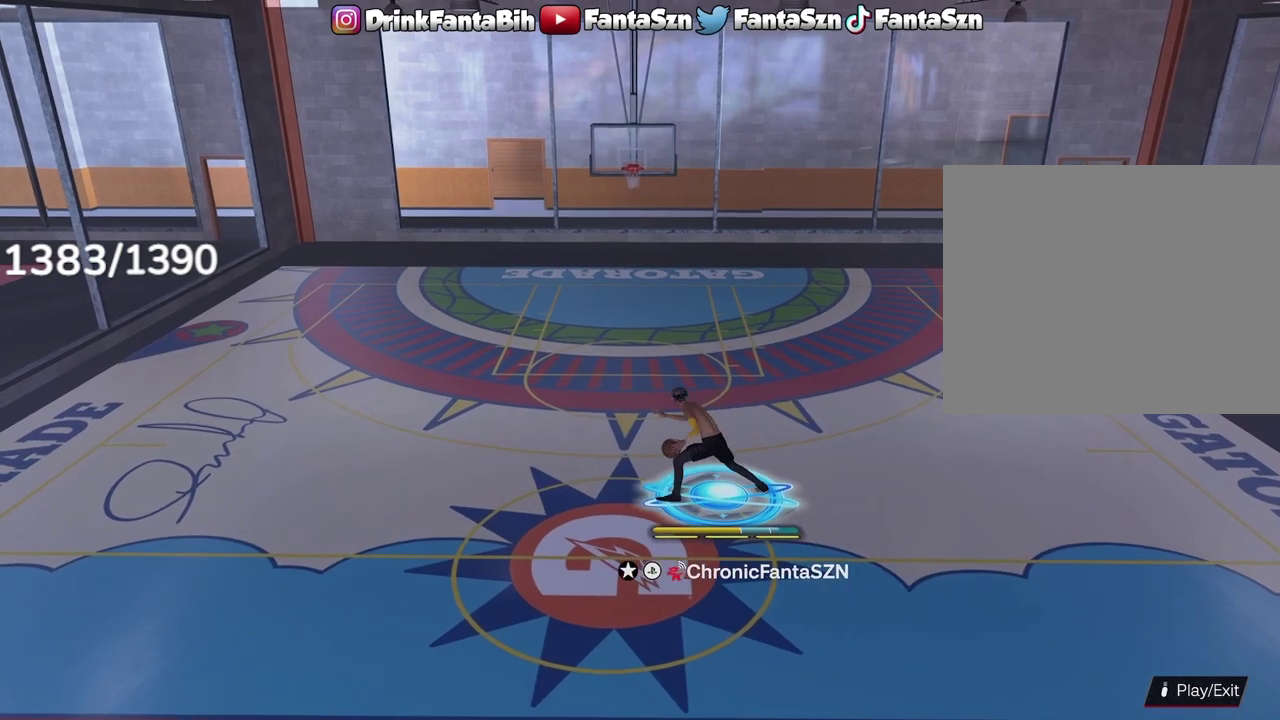
{"dt_ms": 600, "buttons": [], "left_stick": "center", "right_stick": "up-left", "events": [[33, "left_stick", "center"], [50, "R2", "up"], [233, "R2", "down"], [267, "right_stick", "right"], [367, "right_stick", "center"], [533, "R2", "up"], [600, "right_stick", "up-left"]]}